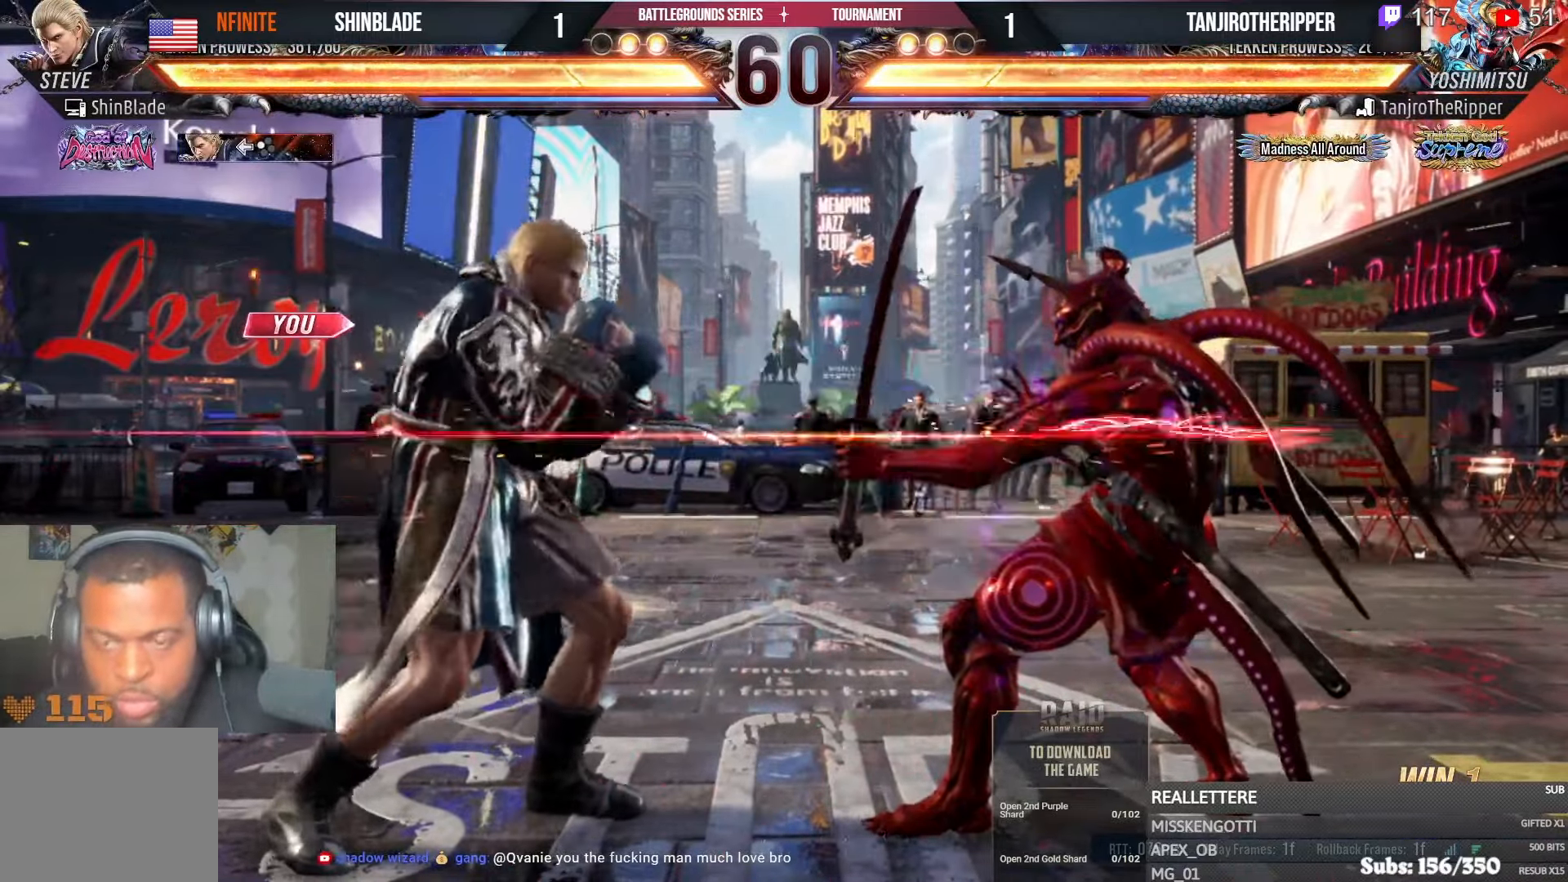
Gameplay with a controller (PlayStation layout); each line is a JSON object with the inputs held at the frame after it. "events" lists button and stick changes between this image and that frame as [ms after this image, input, new state], when the widget could be followed in between.
{"buttons": ["DPAD_LEFT"], "left_stick": "center", "right_stick": "center", "events": [[67, "DPAD_LEFT", "up"], [133, "DPAD_LEFT", "down"], [267, "L1", "up"], [283, "DPAD_DOWN", "down"], [350, "DPAD_DOWN", "up"]]}
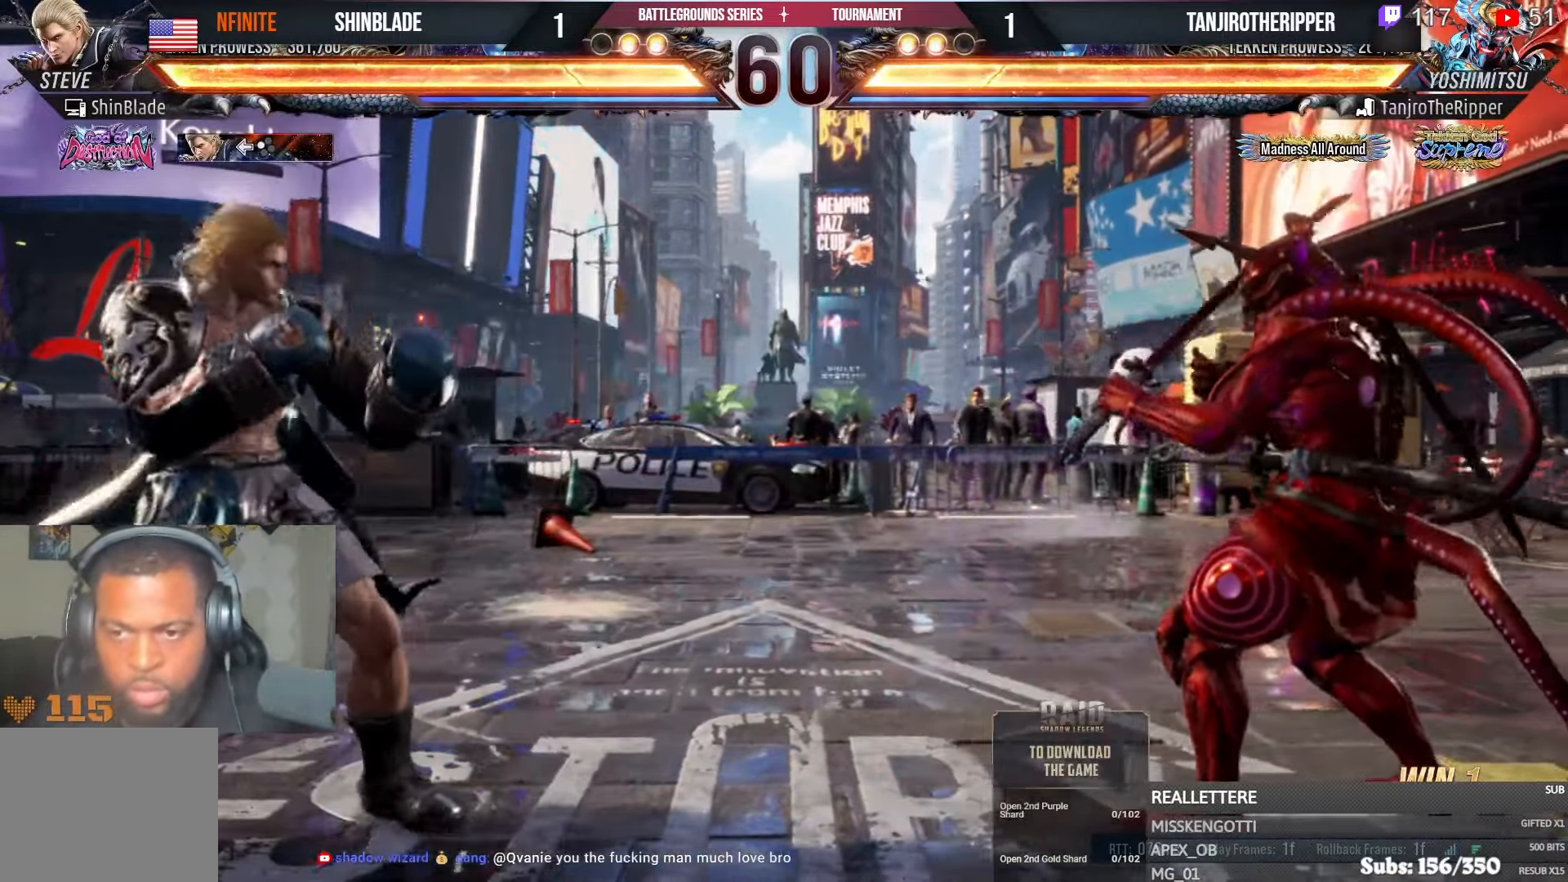
{"buttons": ["DPAD_RIGHT"], "left_stick": "center", "right_stick": "center"}
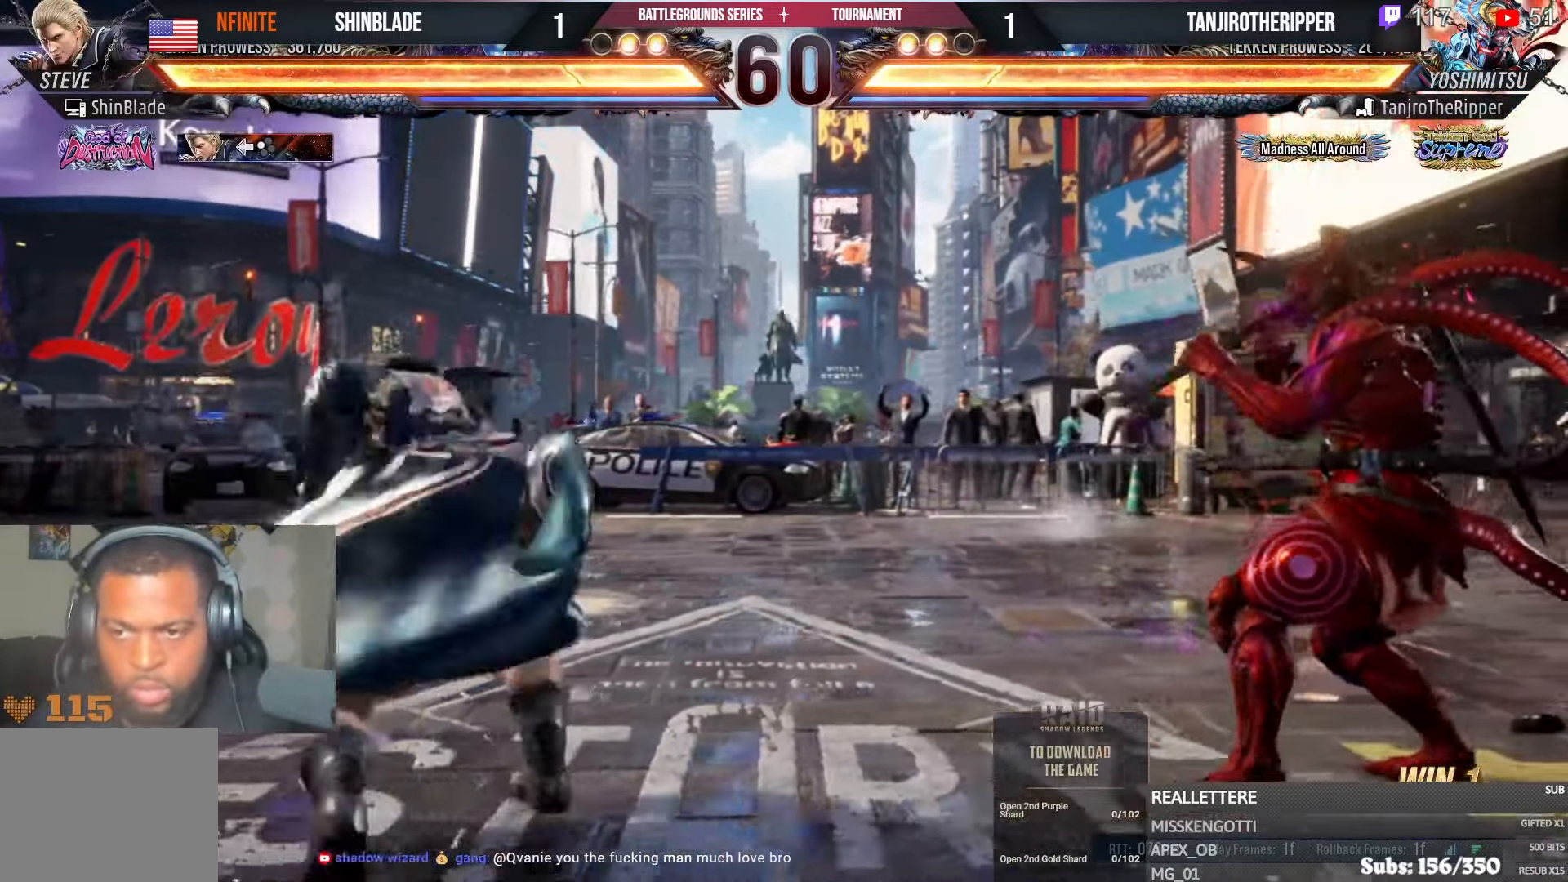
{"buttons": ["SQUARE"], "left_stick": "center", "right_stick": "center", "events": [[17, "TRIANGLE", "down"], [117, "SQUARE", "down"], [150, "TRIANGLE", "up"], [183, "TRIANGLE", "down"], [217, "SQUARE", "up"], [283, "SQUARE", "down"], [317, "SQUARE", "up"], [367, "SQUARE", "down"], [450, "DPAD_RIGHT", "up"], [500, "TRIANGLE", "up"]]}
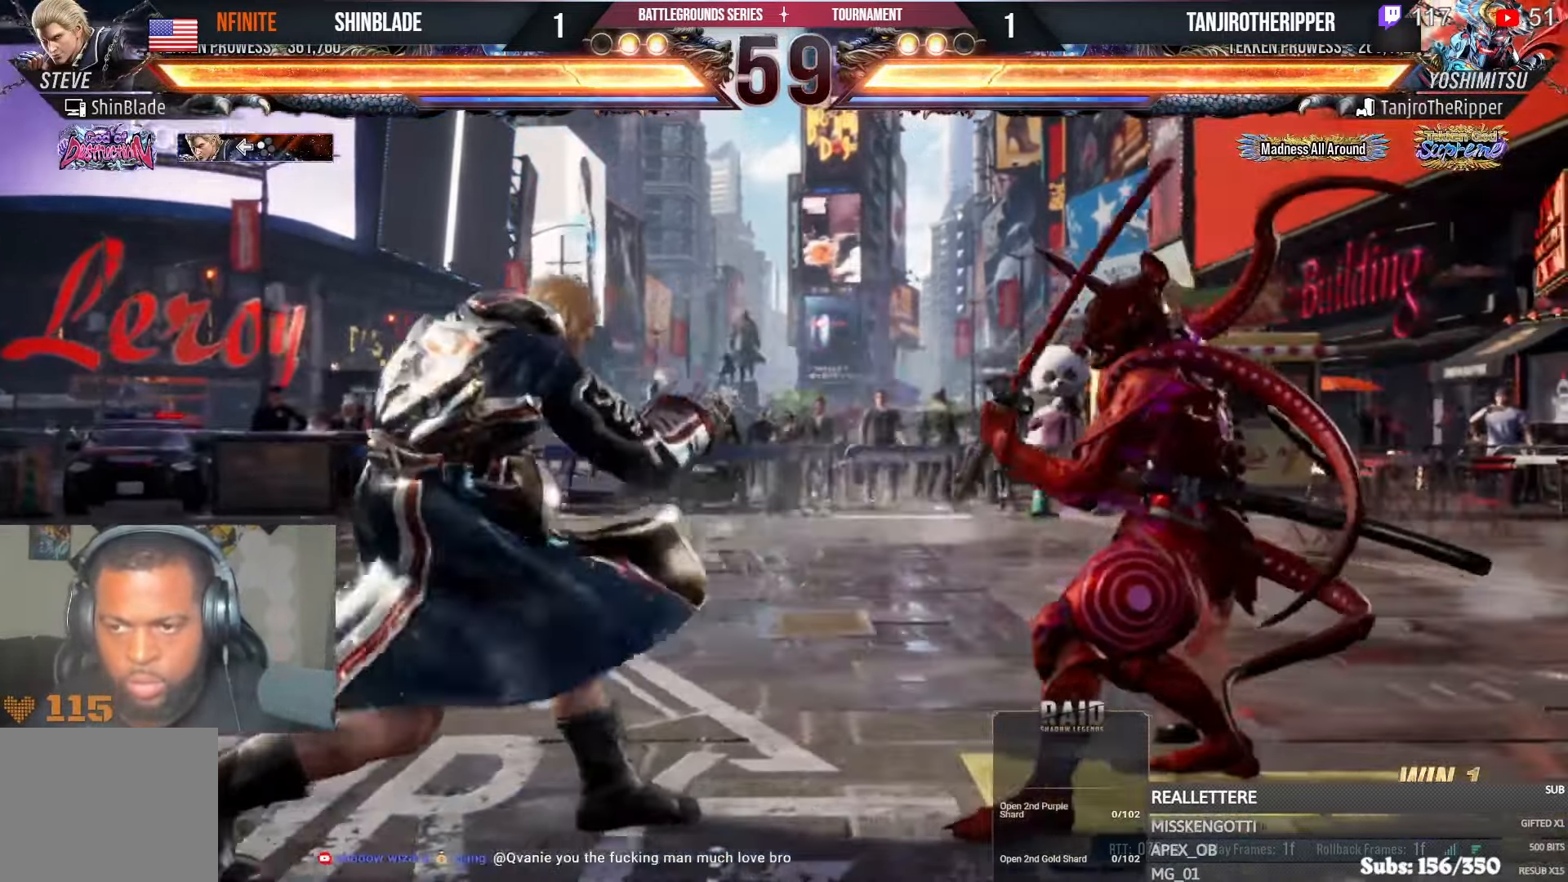
{"buttons": ["SQUARE", "DPAD_LEFT"], "left_stick": "center", "right_stick": "center", "events": [[17, "SQUARE", "up"], [117, "DPAD_LEFT", "down"], [150, "SQUARE", "down"]]}
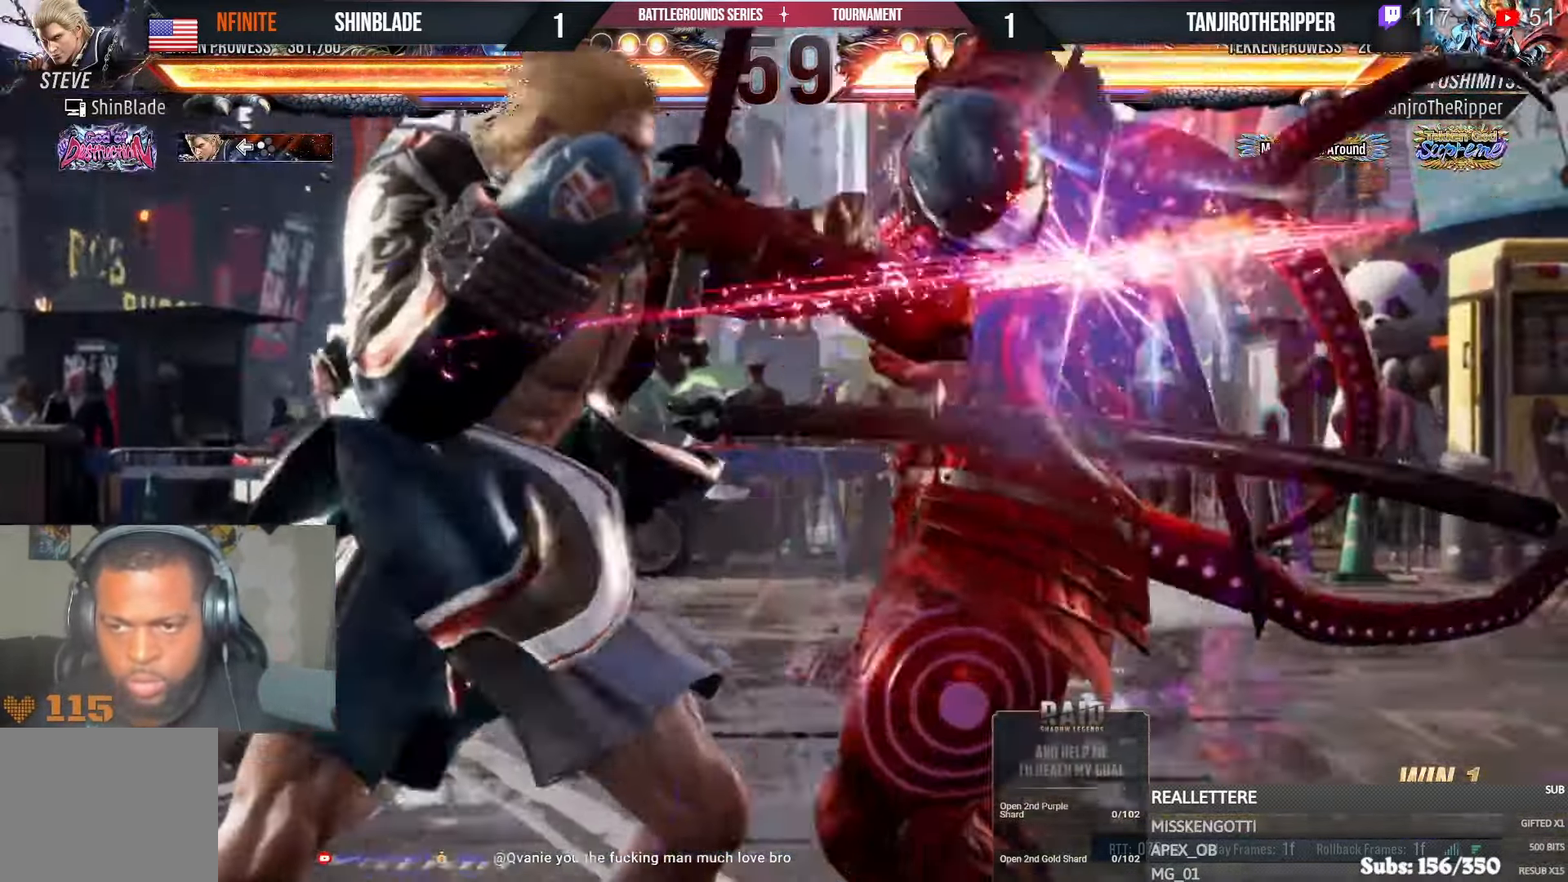
{"buttons": ["CROSS", "DPAD_RIGHT"], "left_stick": "center", "right_stick": "center", "events": [[67, "SQUARE", "up"], [117, "DPAD_LEFT", "up"], [183, "DPAD_RIGHT", "down"], [200, "CROSS", "down"]]}
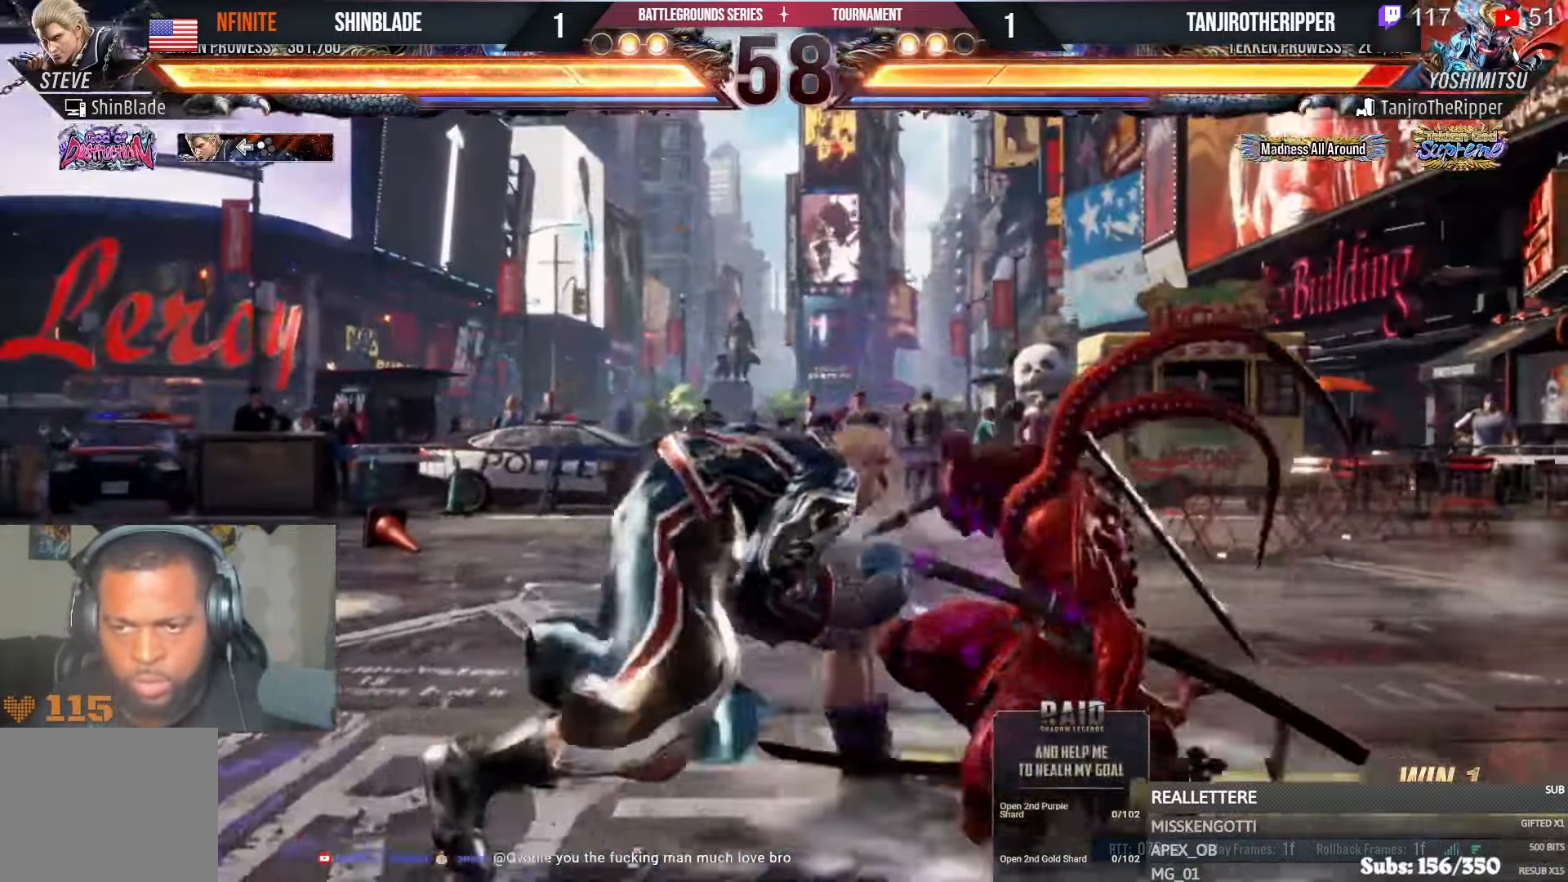
{"buttons": ["SQUARE", "DPAD_RIGHT"], "left_stick": "center", "right_stick": "center", "events": [[183, "CROSS", "up"], [183, "SQUARE", "down"], [250, "DPAD_RIGHT", "up"], [267, "SQUARE", "up"], [300, "DPAD_RIGHT", "down"], [333, "SQUARE", "down"], [400, "SQUARE", "up"], [450, "SQUARE", "down"]]}
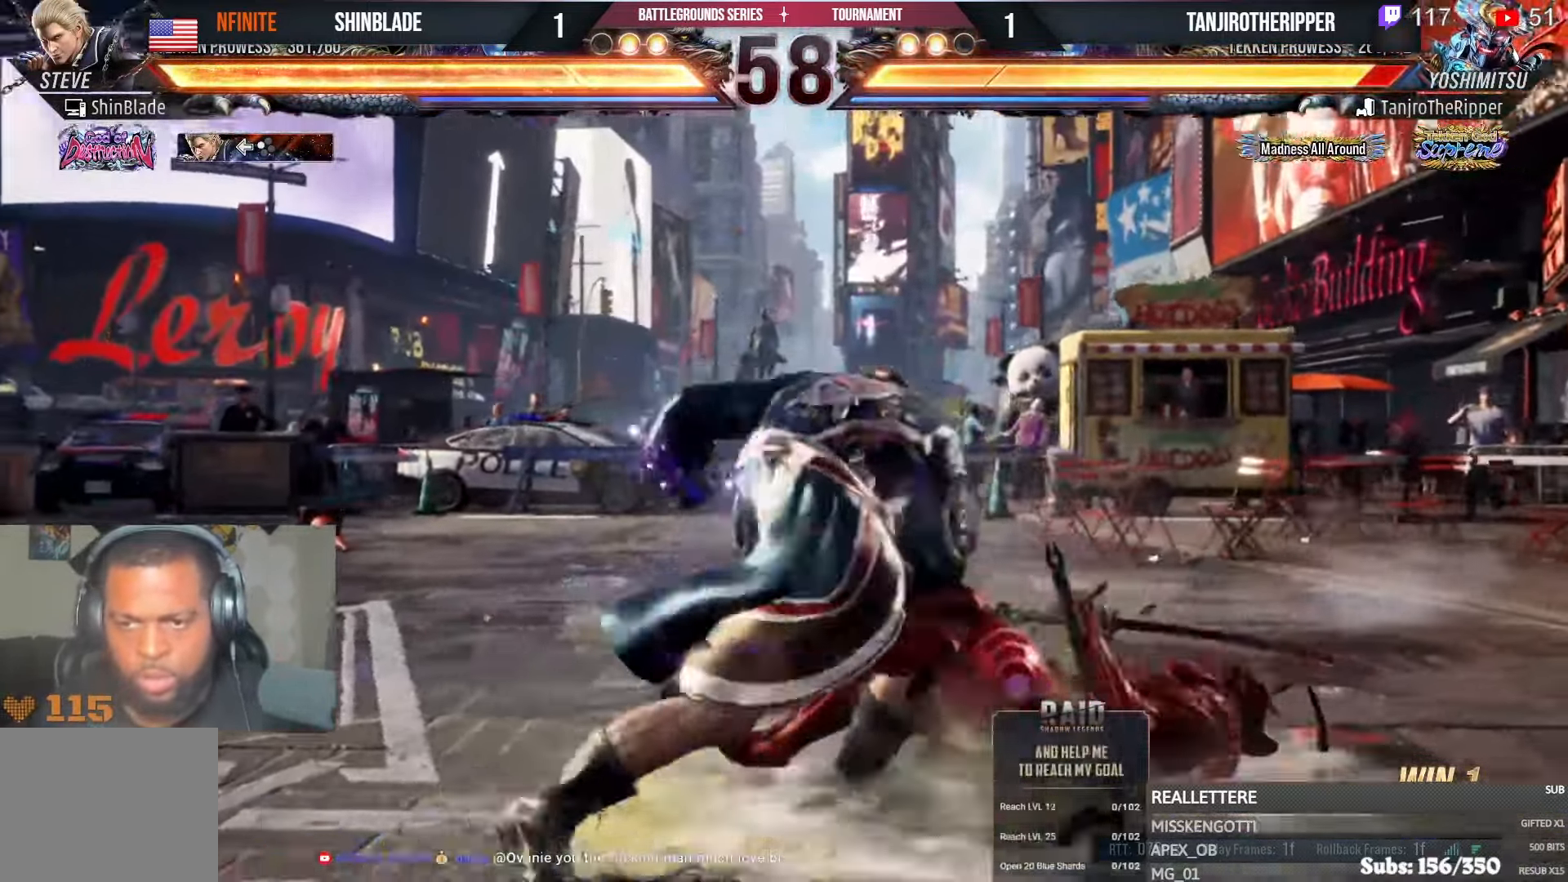
{"buttons": ["TRIANGLE", "DPAD_DOWN", "DPAD_RIGHT"], "left_stick": "center", "right_stick": "center"}
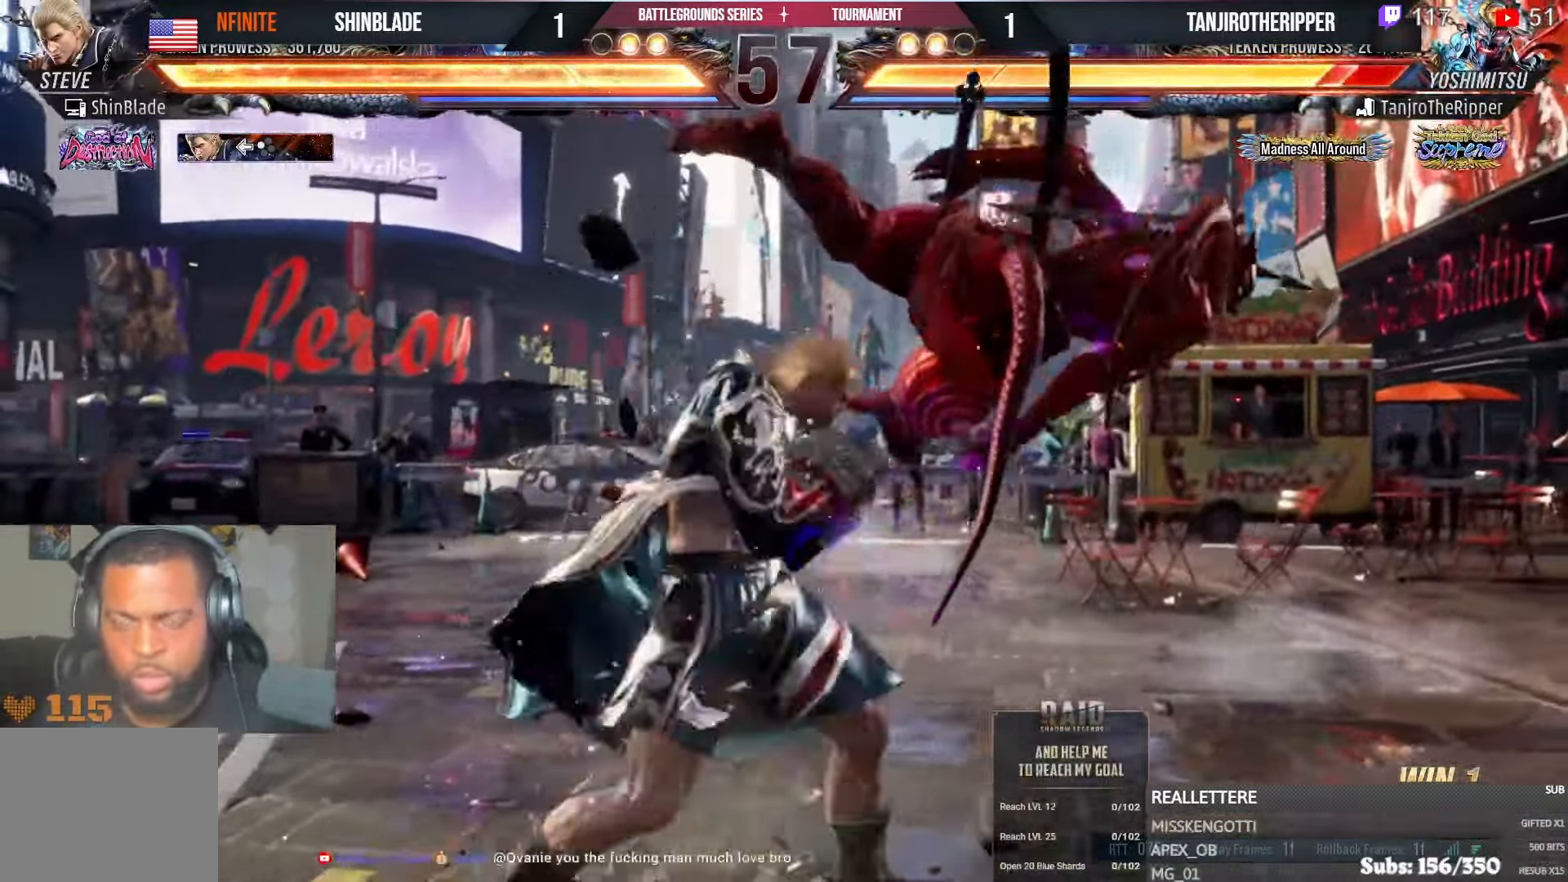
{"buttons": [], "left_stick": "center", "right_stick": "center", "events": [[17, "DPAD_DOWN", "up"], [17, "DPAD_RIGHT", "up"], [100, "SQUARE", "down"], [100, "TRIANGLE", "up"], [167, "SQUARE", "up"], [250, "SQUARE", "down"], [333, "SQUARE", "up"], [383, "SQUARE", "down"], [450, "SQUARE", "up"]]}
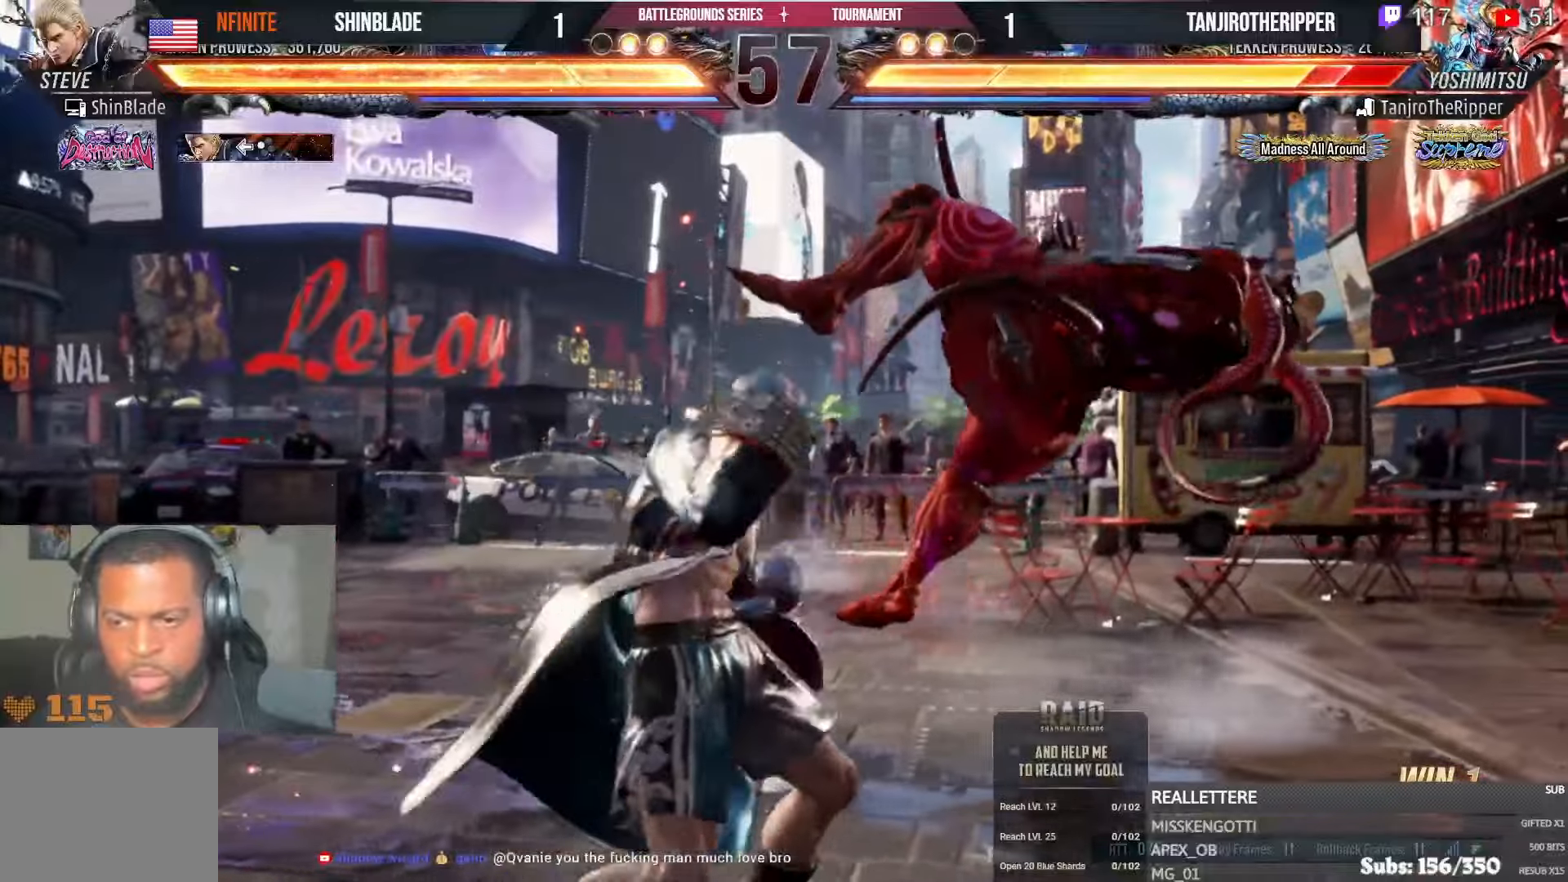
{"buttons": [], "left_stick": "center", "right_stick": "center", "events": [[17, "SQUARE", "down"], [200, "SQUARE", "up"], [267, "DPAD_RIGHT", "down"], [350, "TRIANGLE", "down"], [433, "TRIANGLE", "up"], [483, "DPAD_RIGHT", "up"]]}
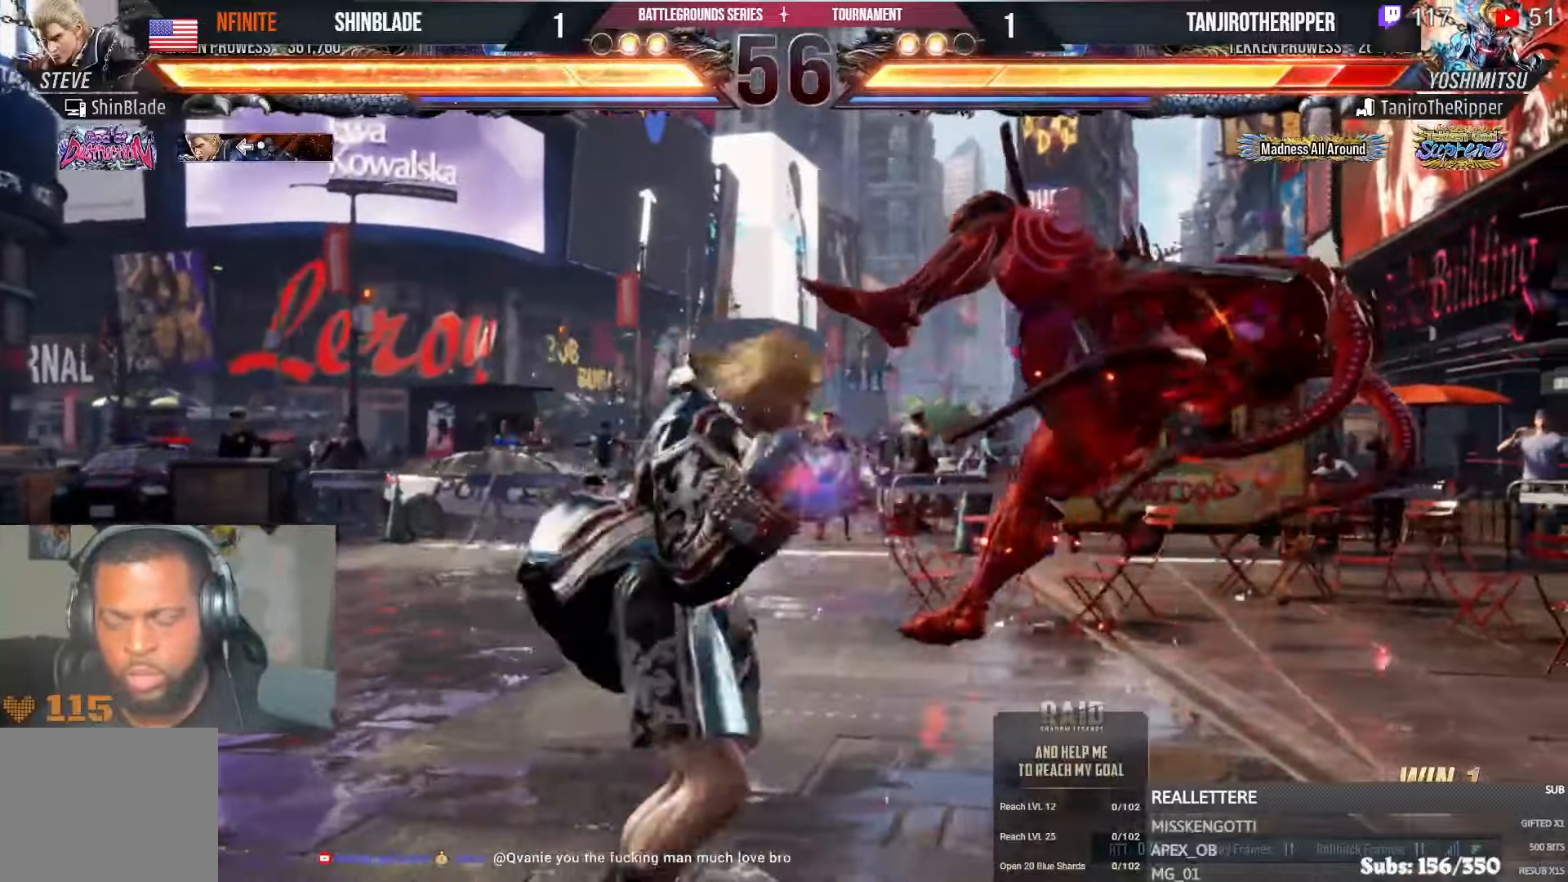
{"buttons": ["TRIANGLE"], "left_stick": "center", "right_stick": "center", "events": [[17, "TRIANGLE", "down"], [83, "TRIANGLE", "up"], [167, "TRIANGLE", "down"], [233, "TRIANGLE", "up"], [300, "TRIANGLE", "down"], [367, "TRIANGLE", "up"], [450, "TRIANGLE", "down"]]}
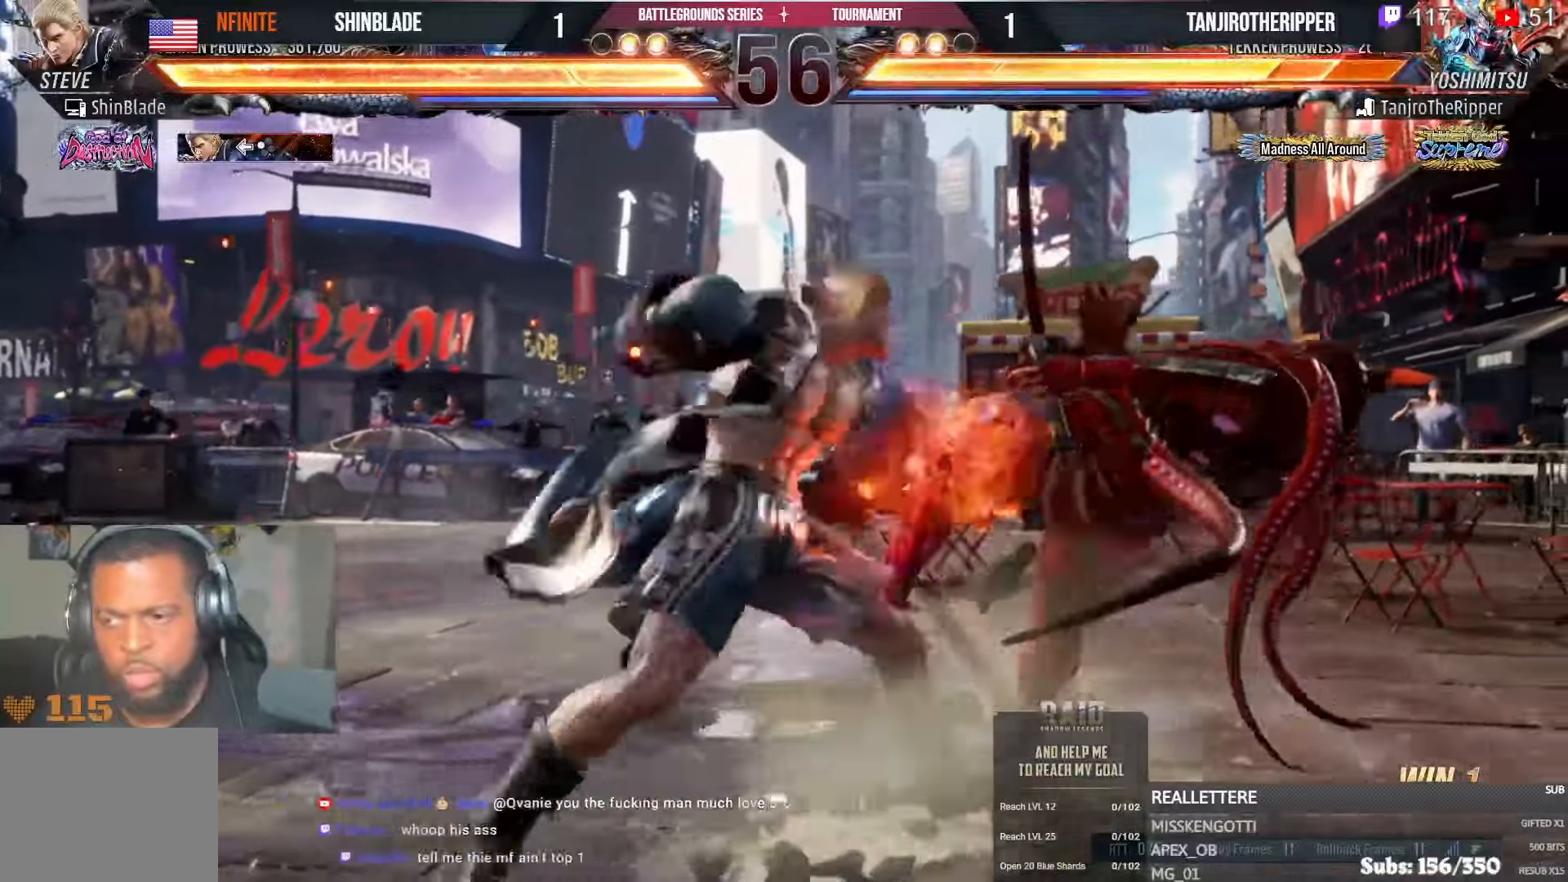
{"buttons": ["TRIANGLE"], "left_stick": "center", "right_stick": "center", "events": [[17, "TRIANGLE", "up"], [100, "TRIANGLE", "down"], [167, "TRIANGLE", "up"], [233, "TRIANGLE", "down"], [317, "TRIANGLE", "up"], [383, "TRIANGLE", "down"]]}